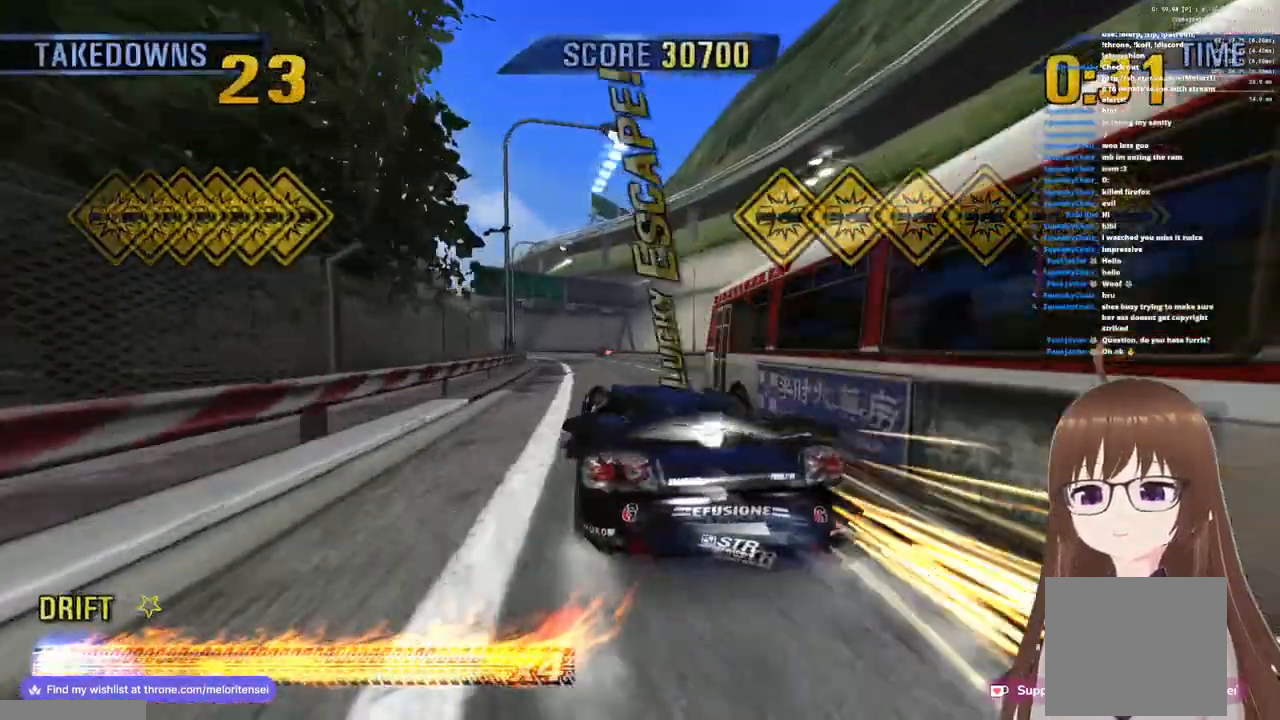
Gameplay with a controller (PlayStation layout); each line is a JSON object with the inputs held at the frame after it. "events" lists button and stick changes between this image and that frame as [ms after this image, input, new state], when the widget could be followed in between.
{"buttons": ["CROSS"], "left_stick": "center", "right_stick": "center", "events": [[67, "left_stick", "center"]]}
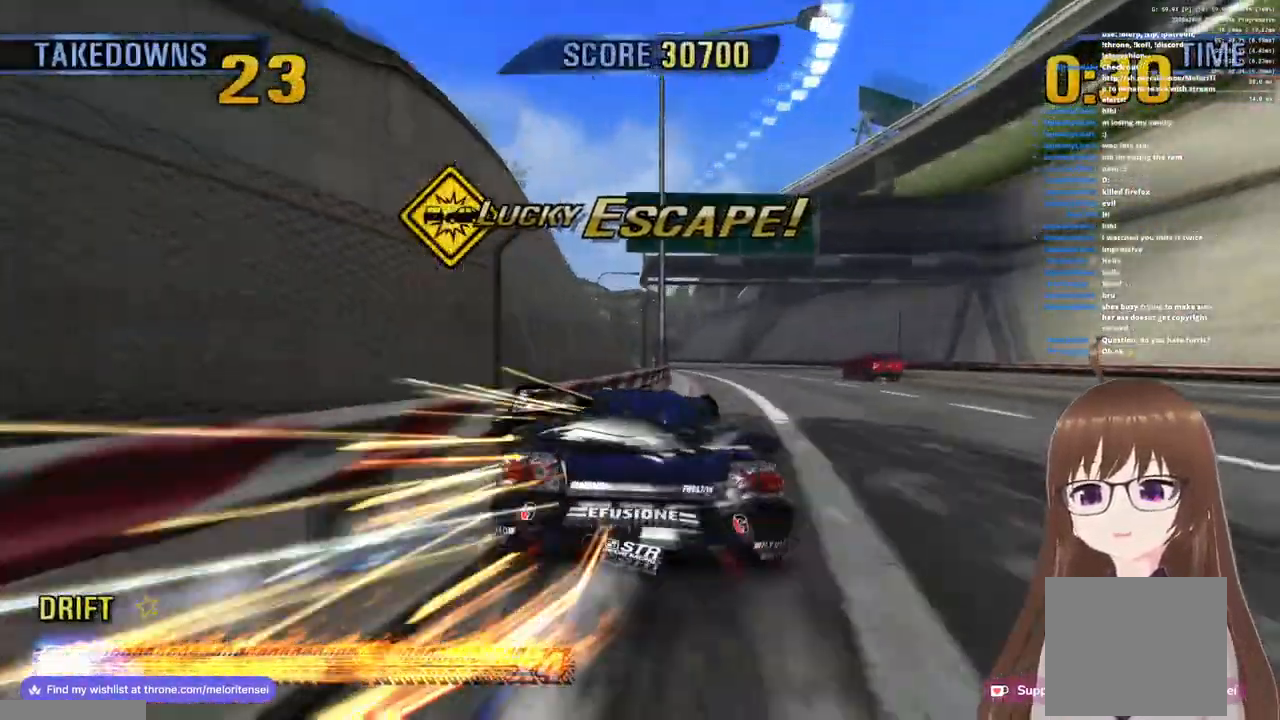
{"buttons": ["CROSS"], "left_stick": "right", "right_stick": "center", "events": [[50, "left_stick", "left"], [183, "left_stick", "center"], [333, "left_stick", "right"]]}
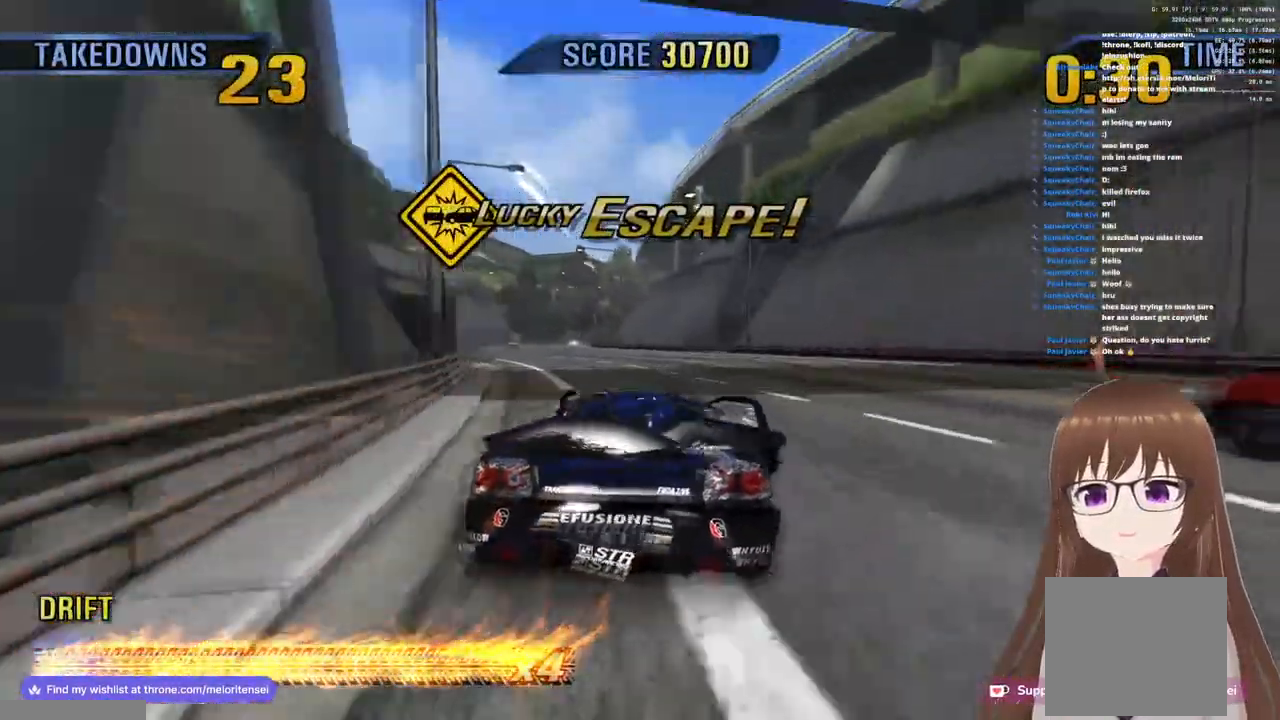
{"buttons": ["CROSS"], "left_stick": "left", "right_stick": "center", "events": [[333, "left_stick", "center"], [467, "left_stick", "left"]]}
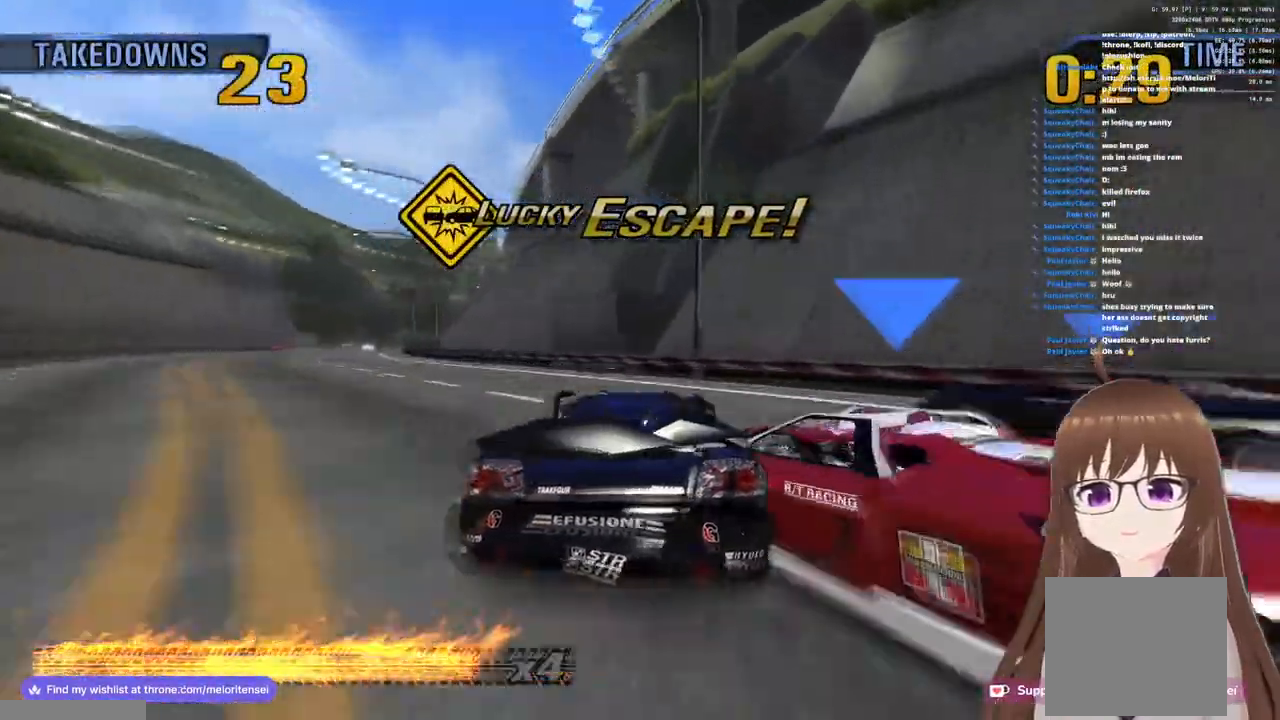
{"buttons": ["SQUARE"], "left_stick": "right", "right_stick": "center", "events": [[100, "R1", "down"], [100, "left_stick", "center"], [183, "left_stick", "right"], [417, "CROSS", "up"], [467, "R1", "up"], [483, "SQUARE", "down"]]}
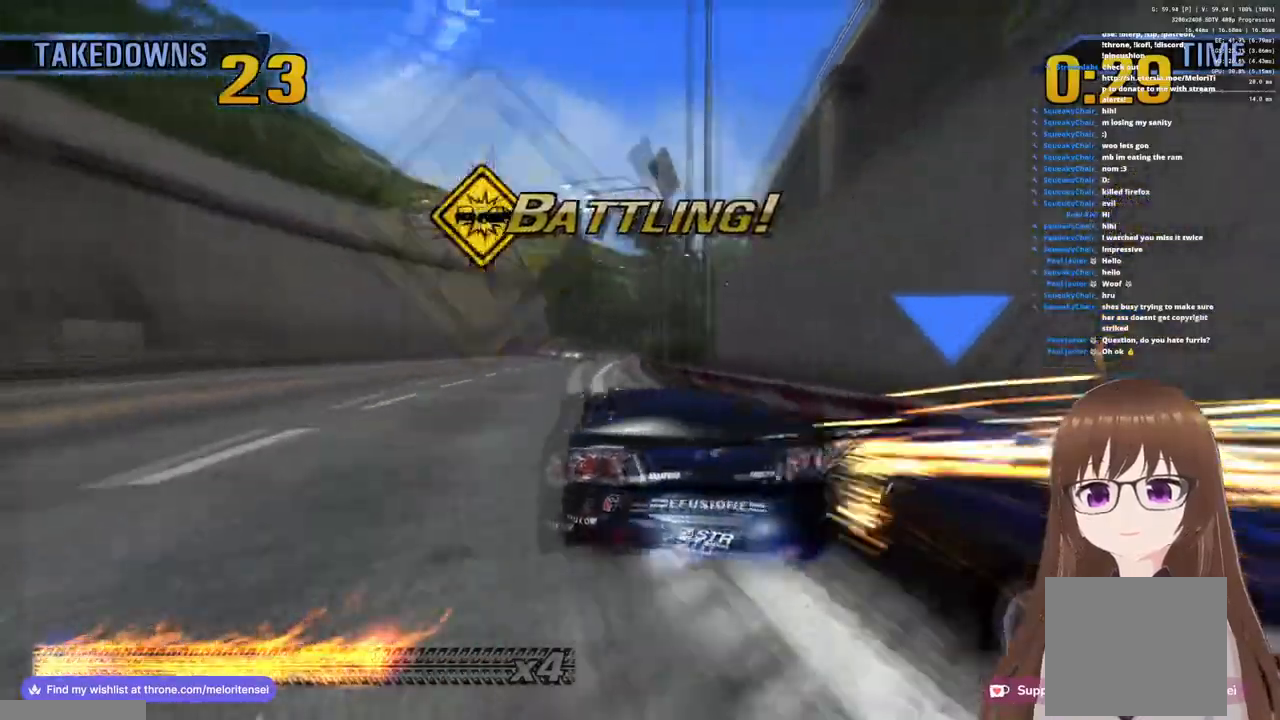
{"buttons": ["SQUARE"], "left_stick": "right", "right_stick": "center", "events": []}
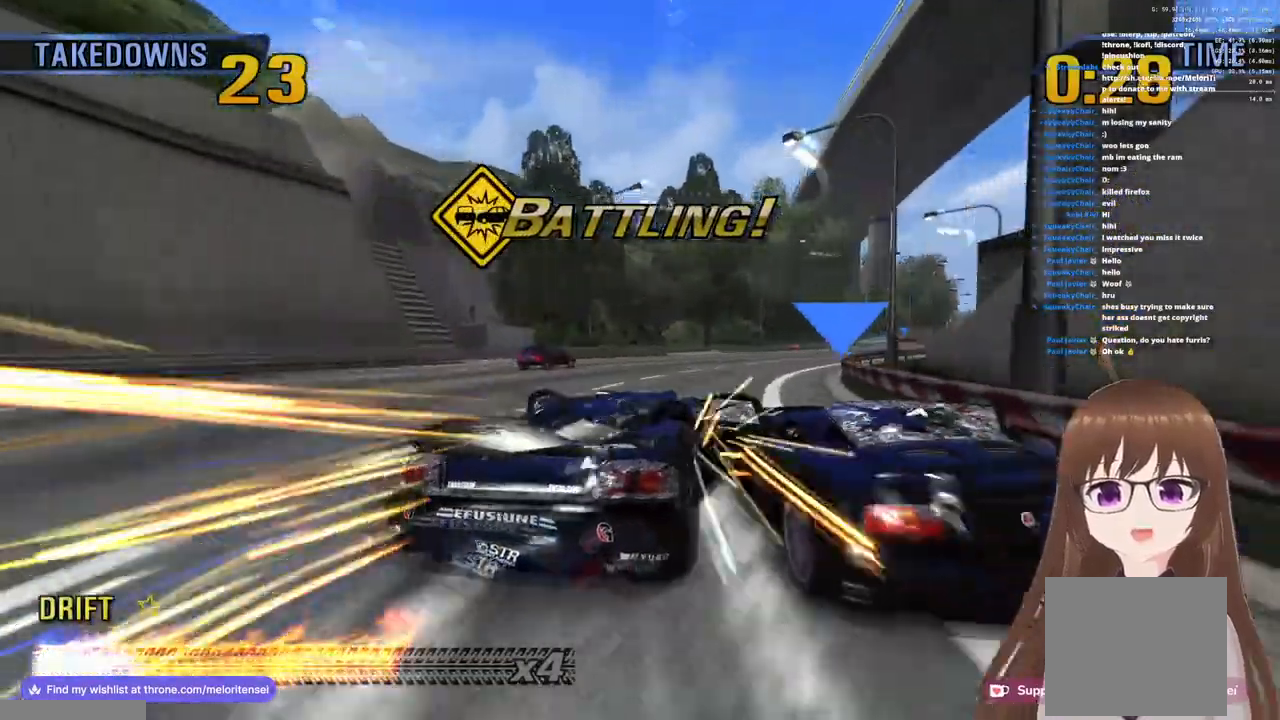
{"buttons": [], "left_stick": "right", "right_stick": "center", "events": [[483, "SQUARE", "up"]]}
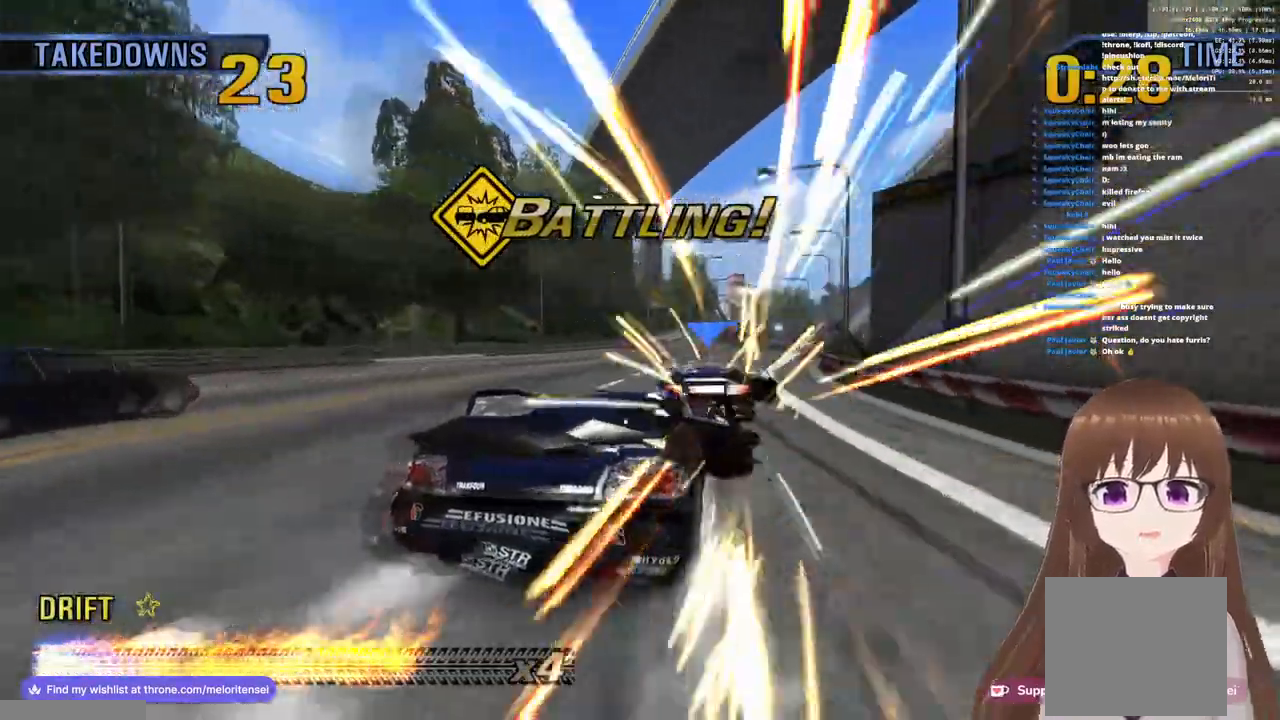
{"buttons": ["CROSS"], "left_stick": "center", "right_stick": "center", "events": [[117, "left_stick", "up-left"], [150, "CROSS", "down"], [300, "R1", "down"], [467, "R1", "up"], [467, "left_stick", "center"]]}
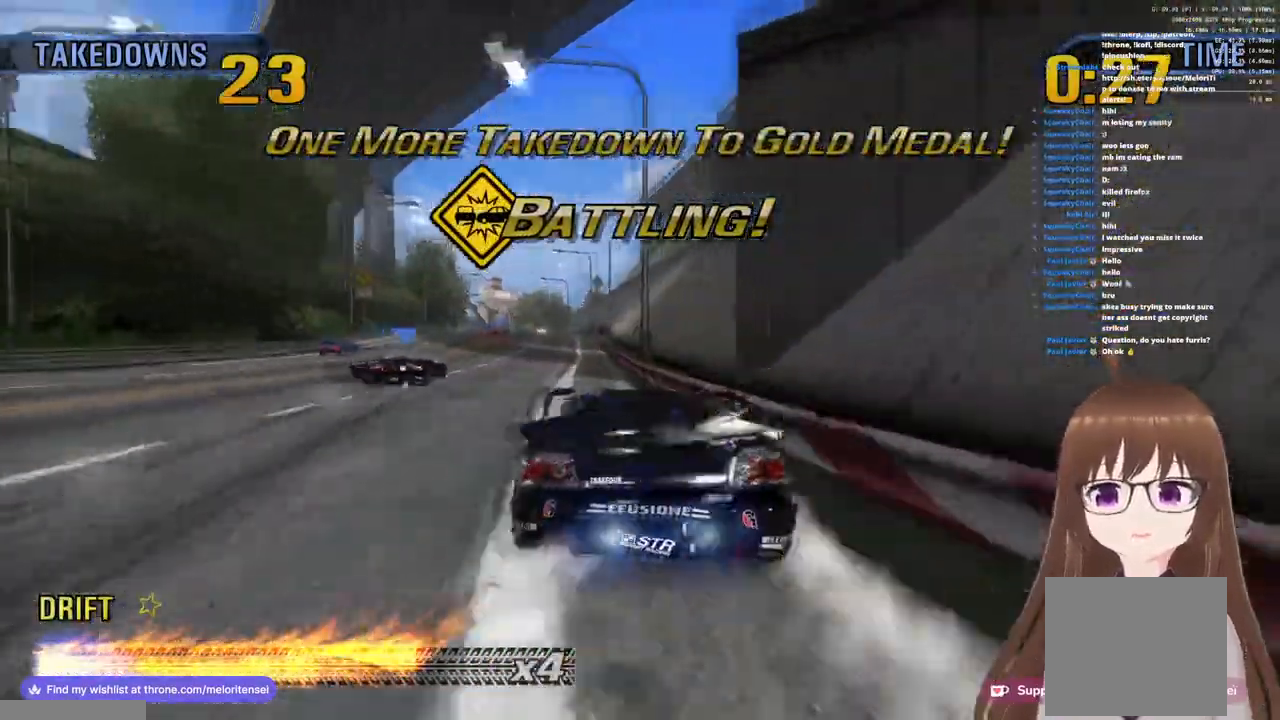
{"buttons": ["CROSS"], "left_stick": "center", "right_stick": "center", "events": [[317, "left_stick", "right"], [417, "left_stick", "center"]]}
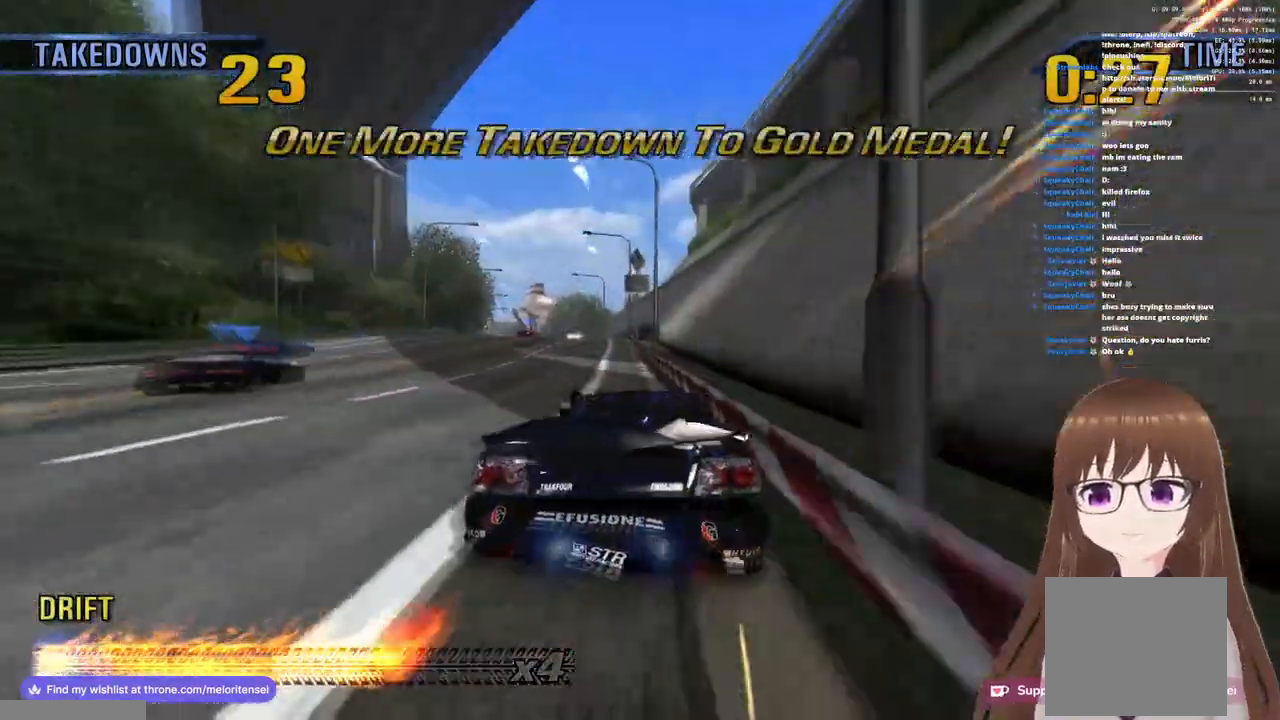
{"buttons": ["CROSS"], "left_stick": "center", "right_stick": "center", "events": []}
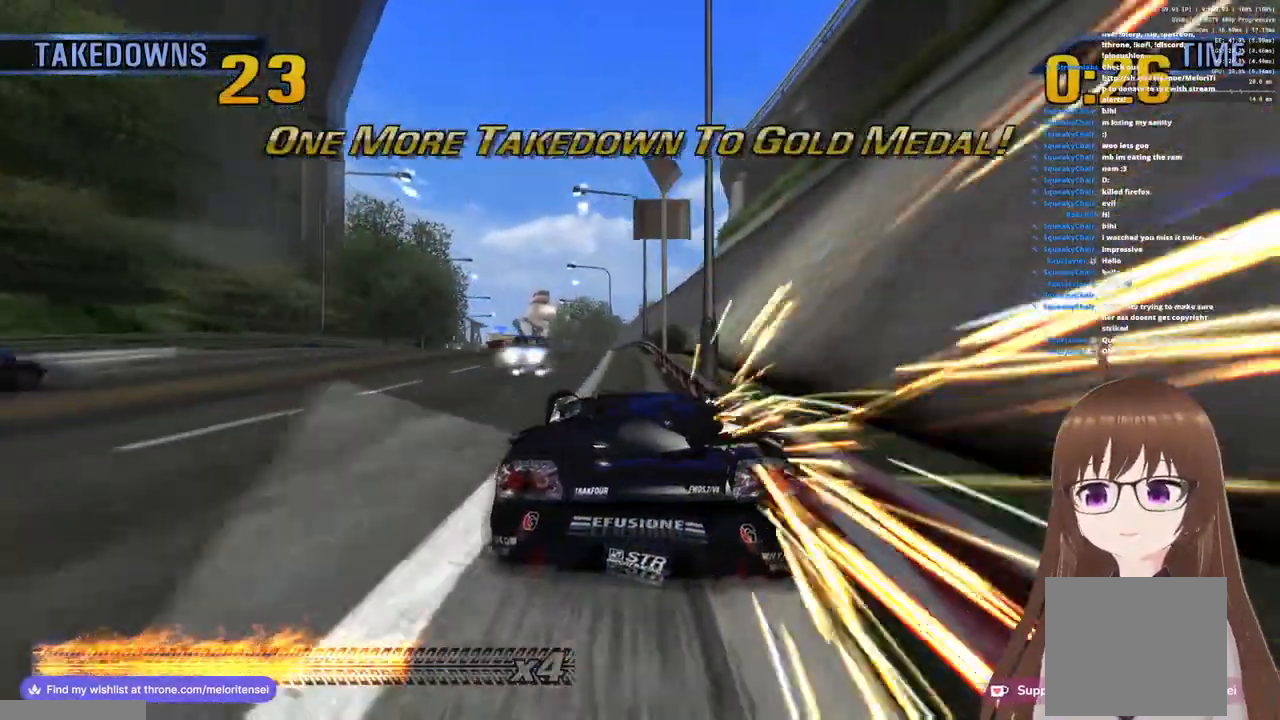
{"buttons": ["CROSS", "R1"], "left_stick": "left", "right_stick": "center", "events": [[33, "left_stick", "left"], [233, "R1", "down"]]}
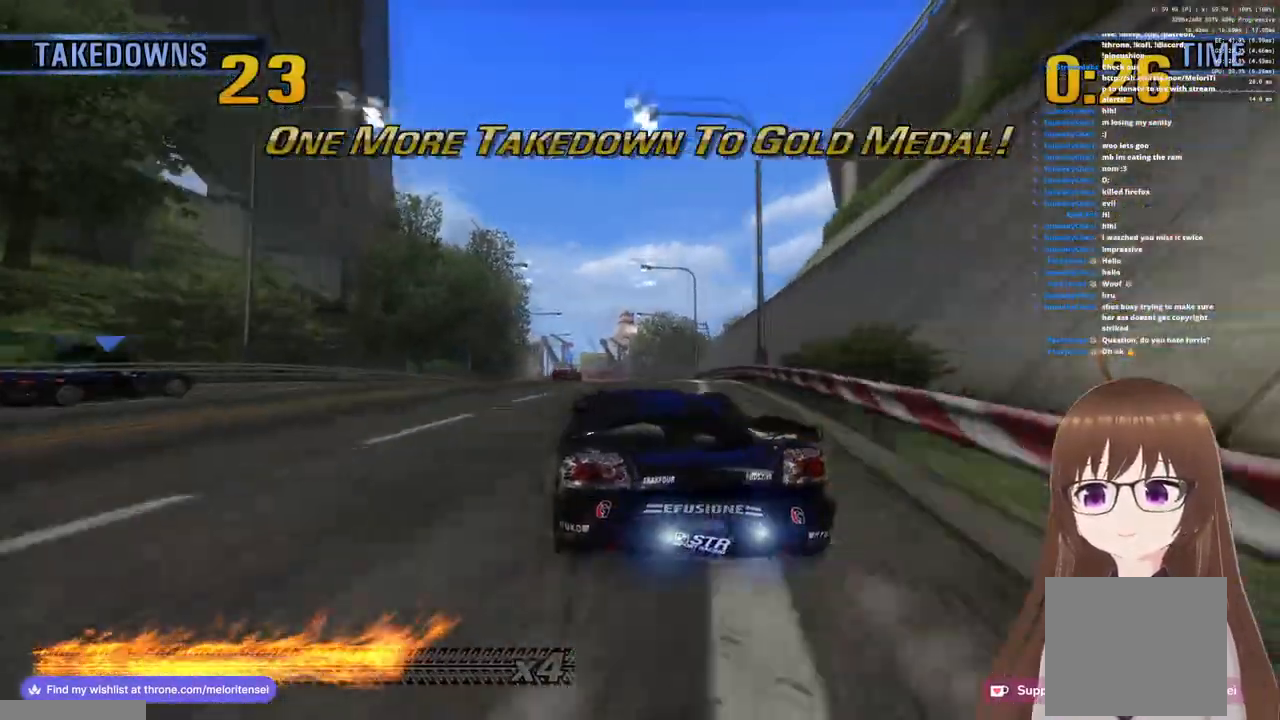
{"buttons": ["CROSS", "R1"], "left_stick": "up-right", "right_stick": "center", "events": [[133, "left_stick", "center"], [500, "left_stick", "up-right"]]}
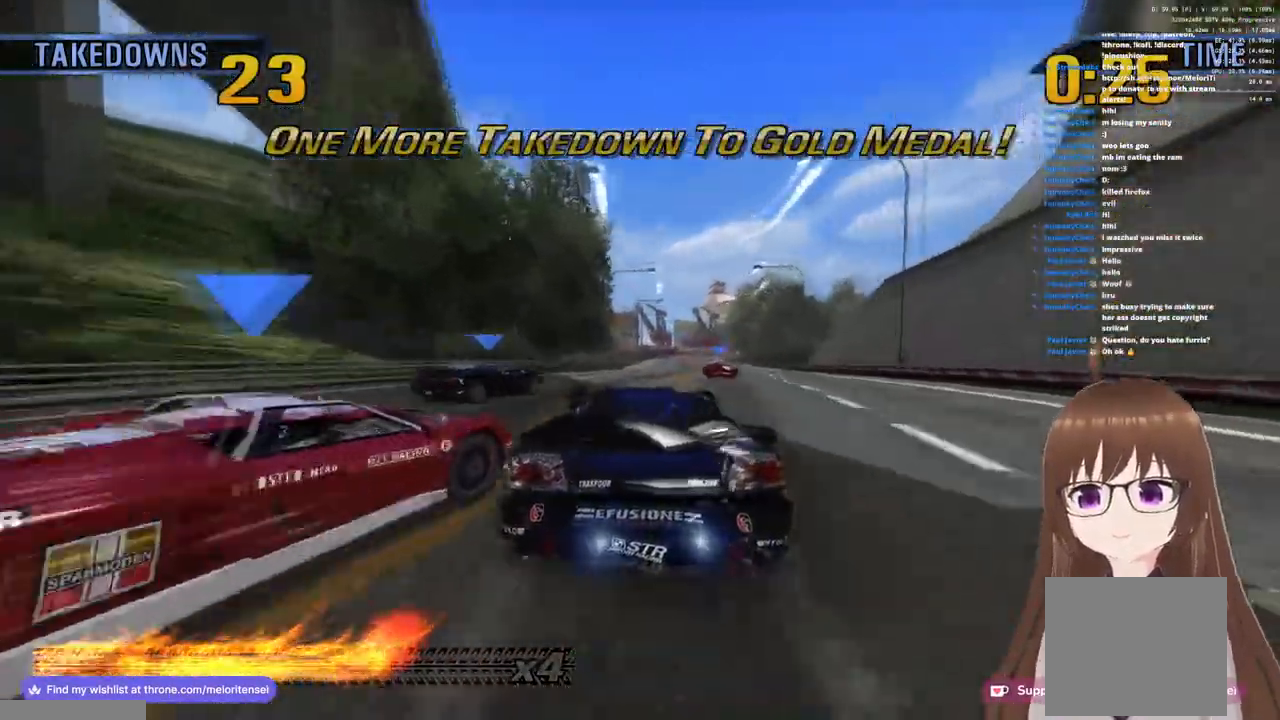
{"buttons": ["CROSS"], "left_stick": "left", "right_stick": "center", "events": [[150, "left_stick", "left"], [450, "R1", "up"]]}
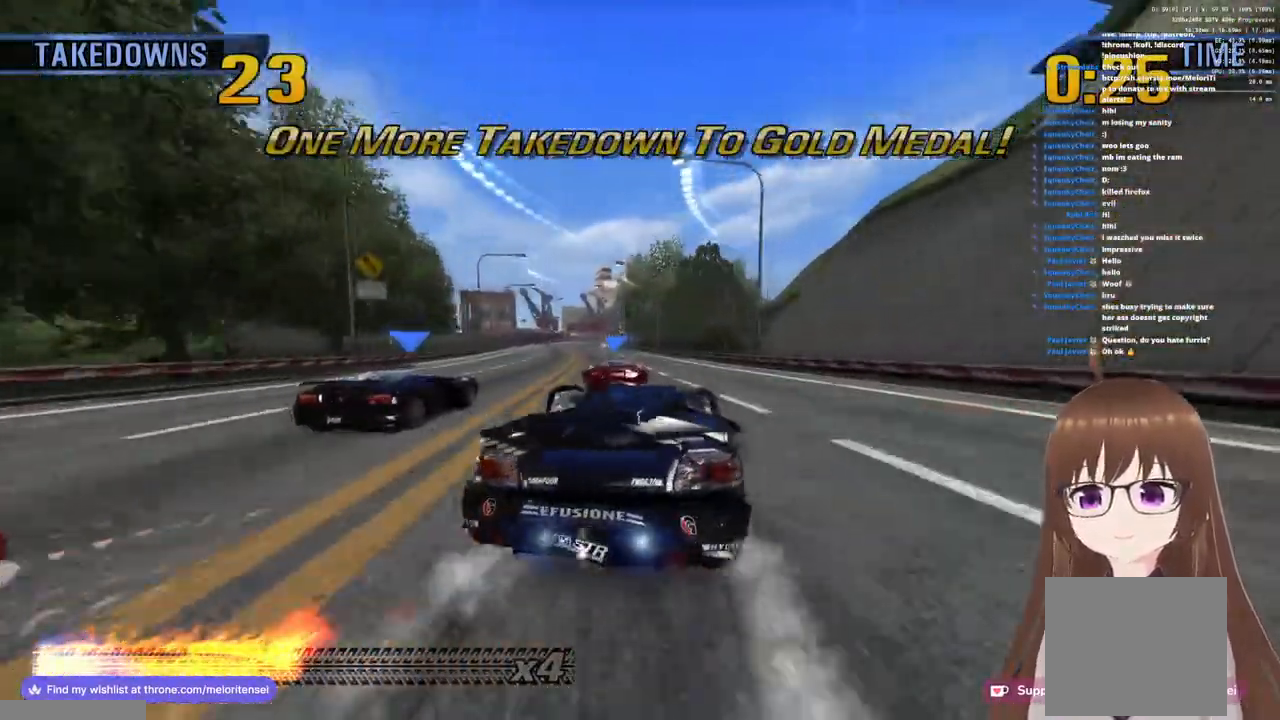
{"buttons": ["CROSS"], "left_stick": "left", "right_stick": "center", "events": [[83, "left_stick", "center"], [300, "R1", "down"], [317, "left_stick", "left"], [467, "R1", "up"]]}
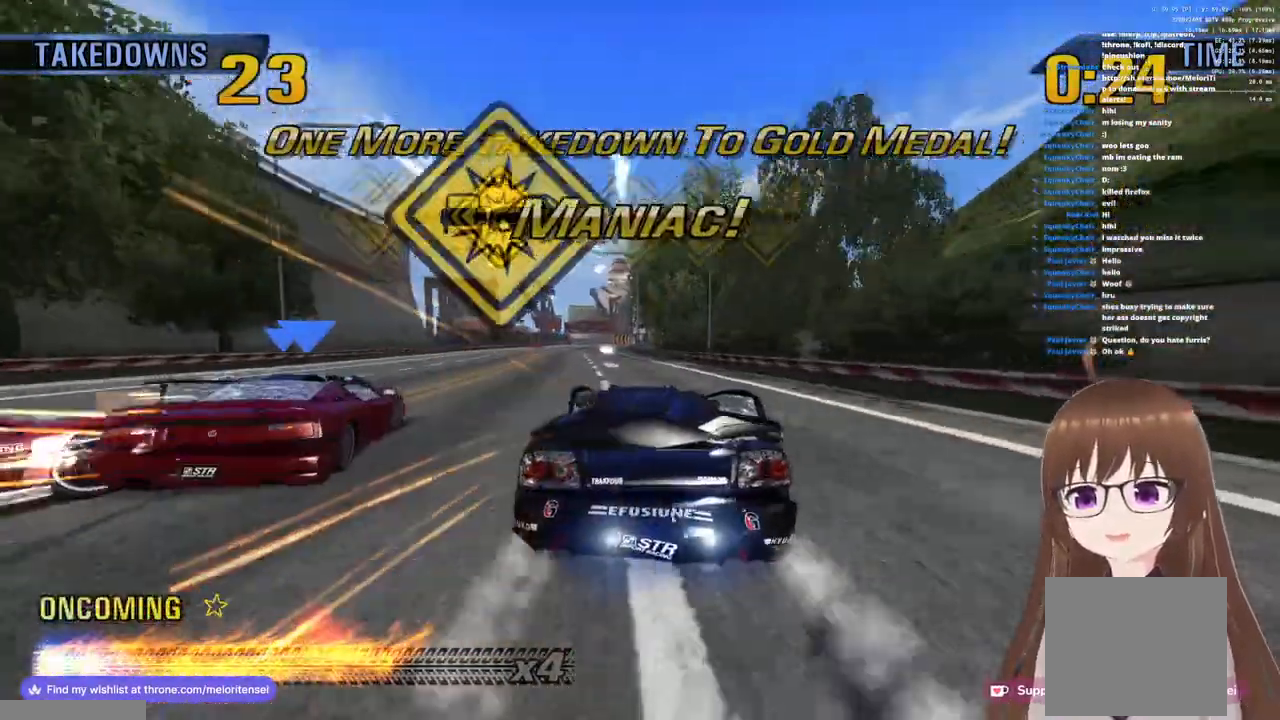
{"buttons": ["CROSS", "SQUARE"], "left_stick": "left", "right_stick": "center", "events": [[500, "SQUARE", "down"]]}
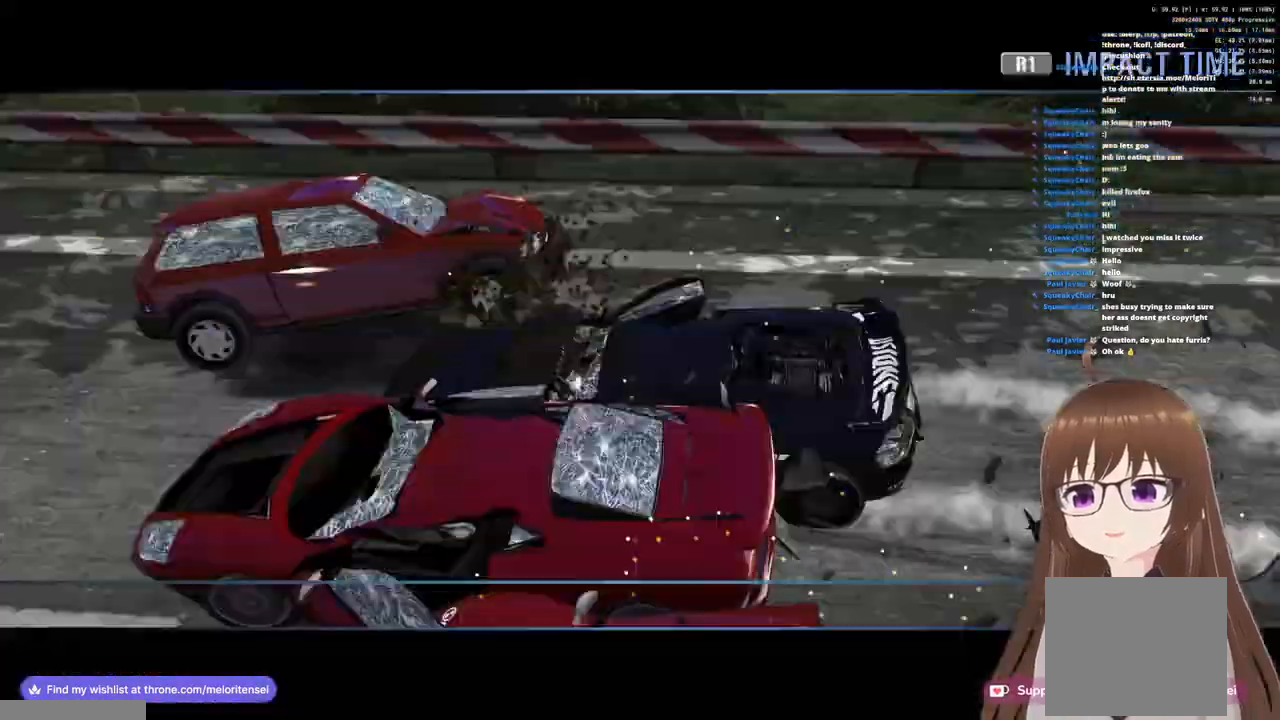
{"buttons": ["R1"], "left_stick": "left", "right_stick": "center", "events": [[200, "R1", "down"], [417, "SQUARE", "up"], [467, "CROSS", "up"]]}
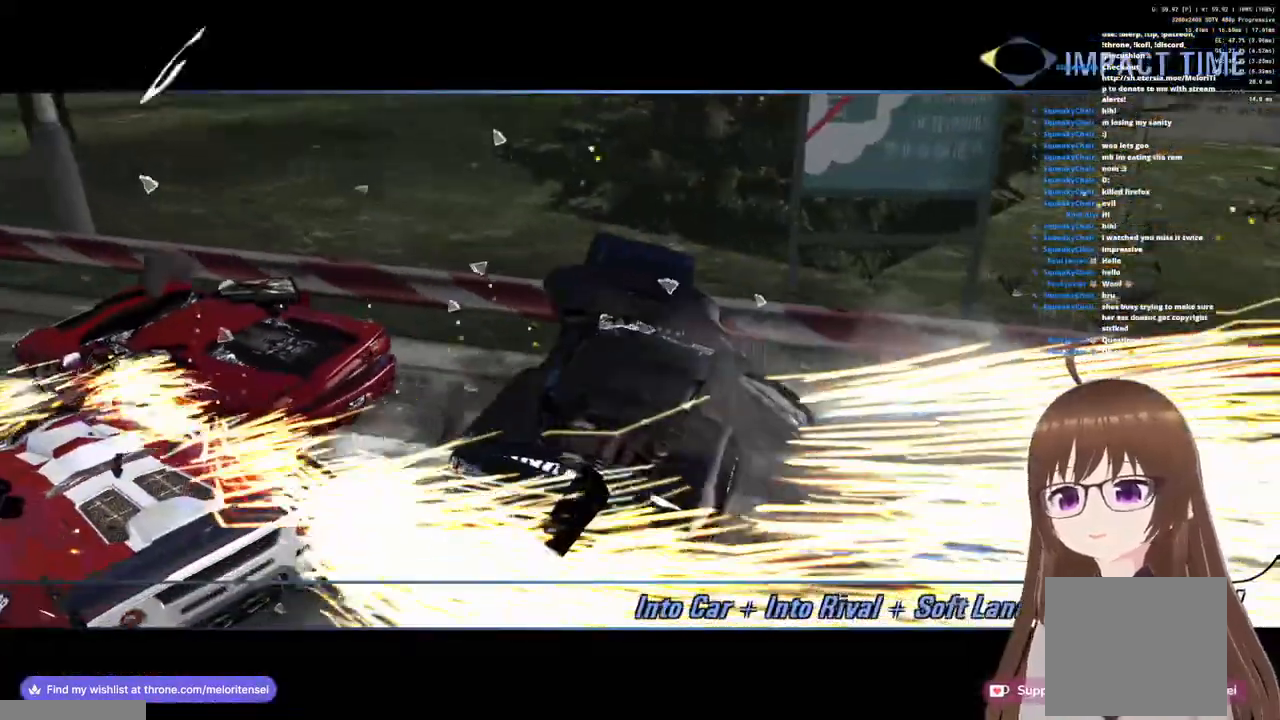
{"buttons": [], "left_stick": "center", "right_stick": "center", "events": [[150, "R1", "up"], [233, "left_stick", "center"]]}
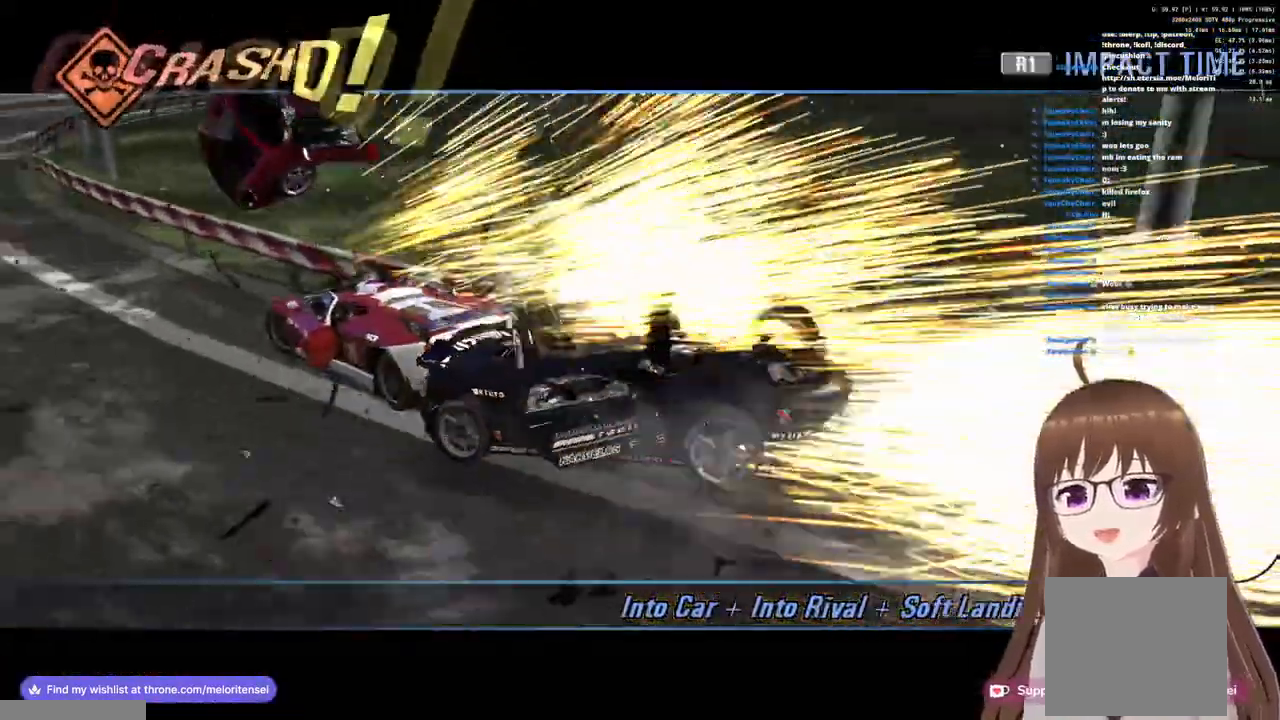
{"buttons": ["CROSS"], "left_stick": "center", "right_stick": "center", "events": [[333, "CROSS", "down"]]}
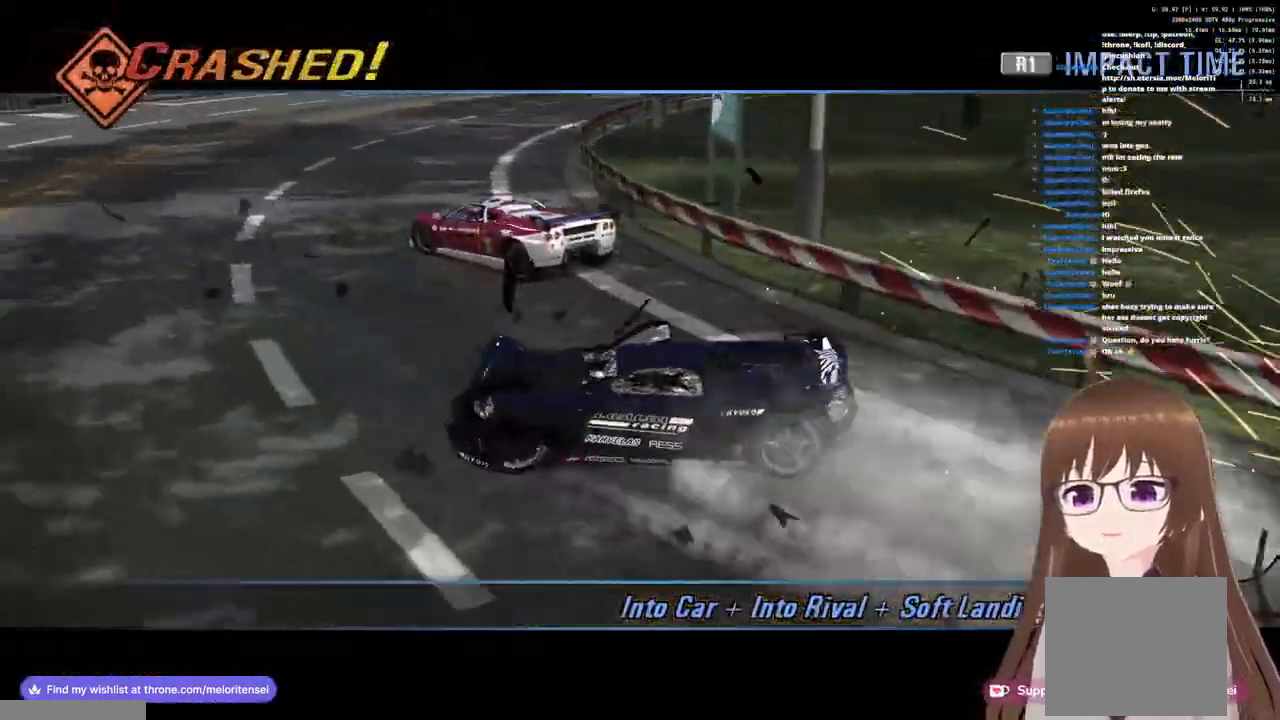
{"buttons": ["CROSS"], "left_stick": "center", "right_stick": "center", "events": []}
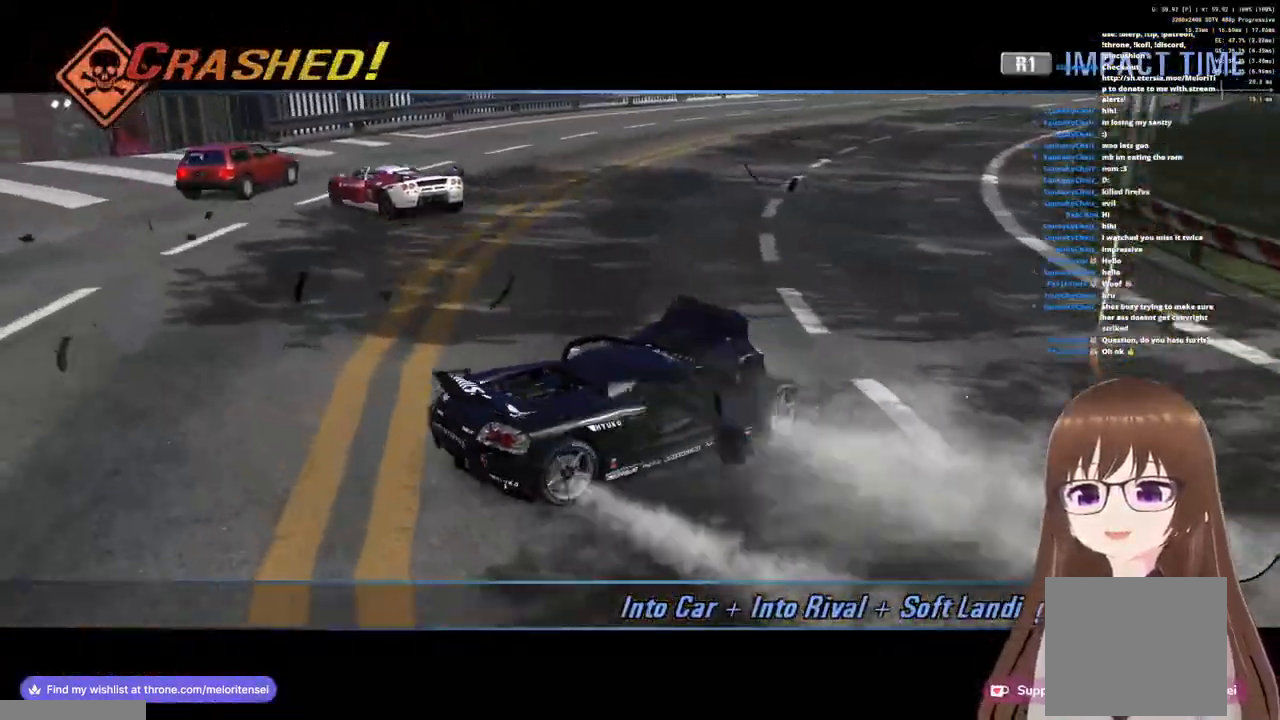
{"buttons": ["CROSS"], "left_stick": "center", "right_stick": "center", "events": []}
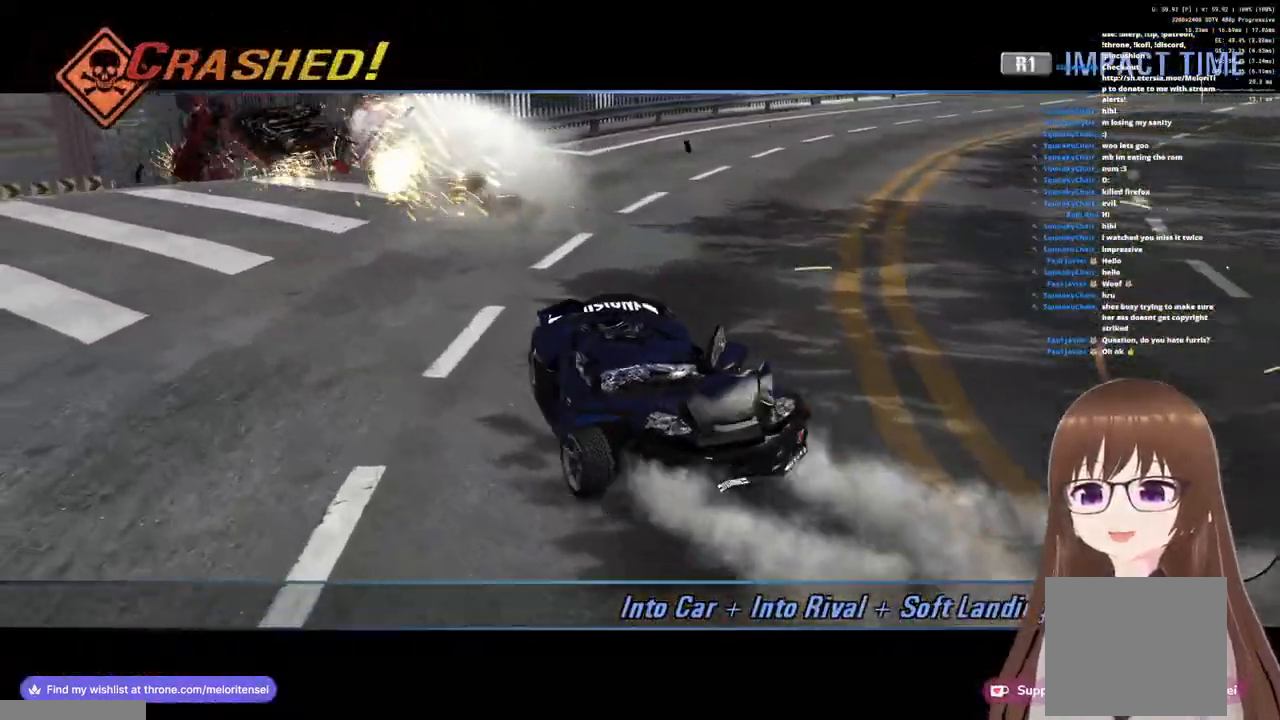
{"buttons": ["CROSS"], "left_stick": "center", "right_stick": "center", "events": []}
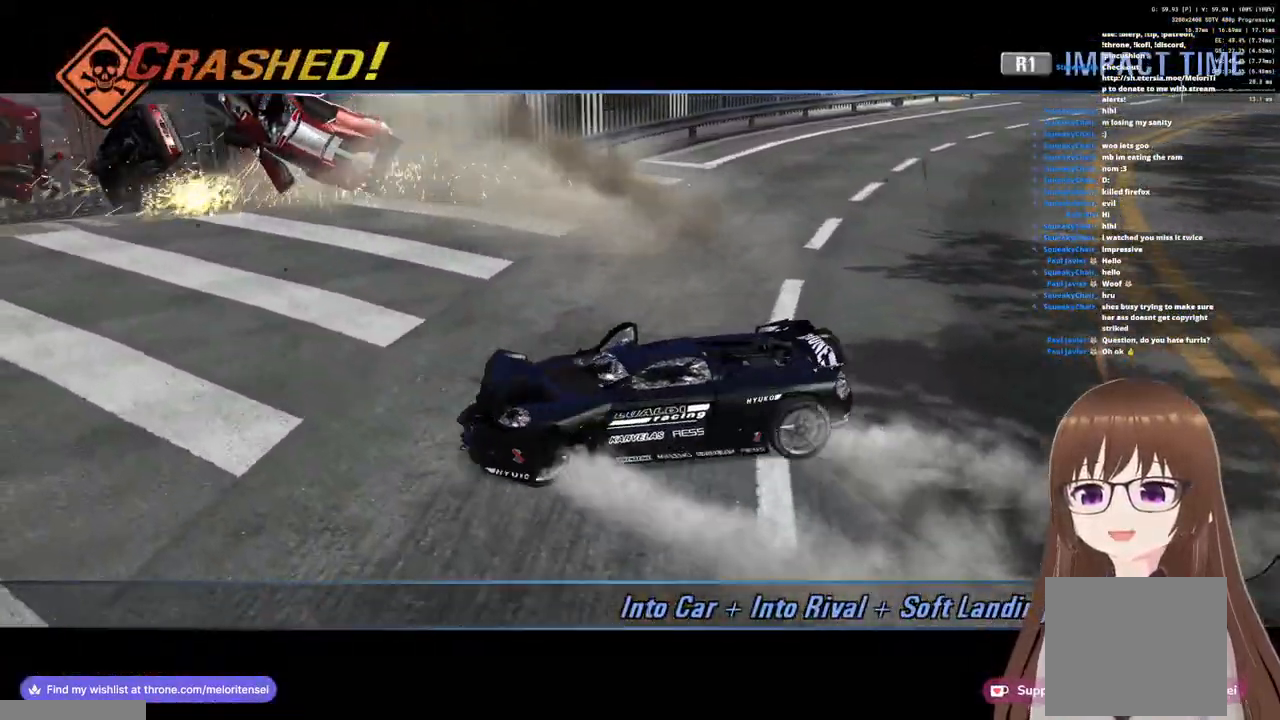
{"buttons": ["CROSS"], "left_stick": "center", "right_stick": "center", "events": []}
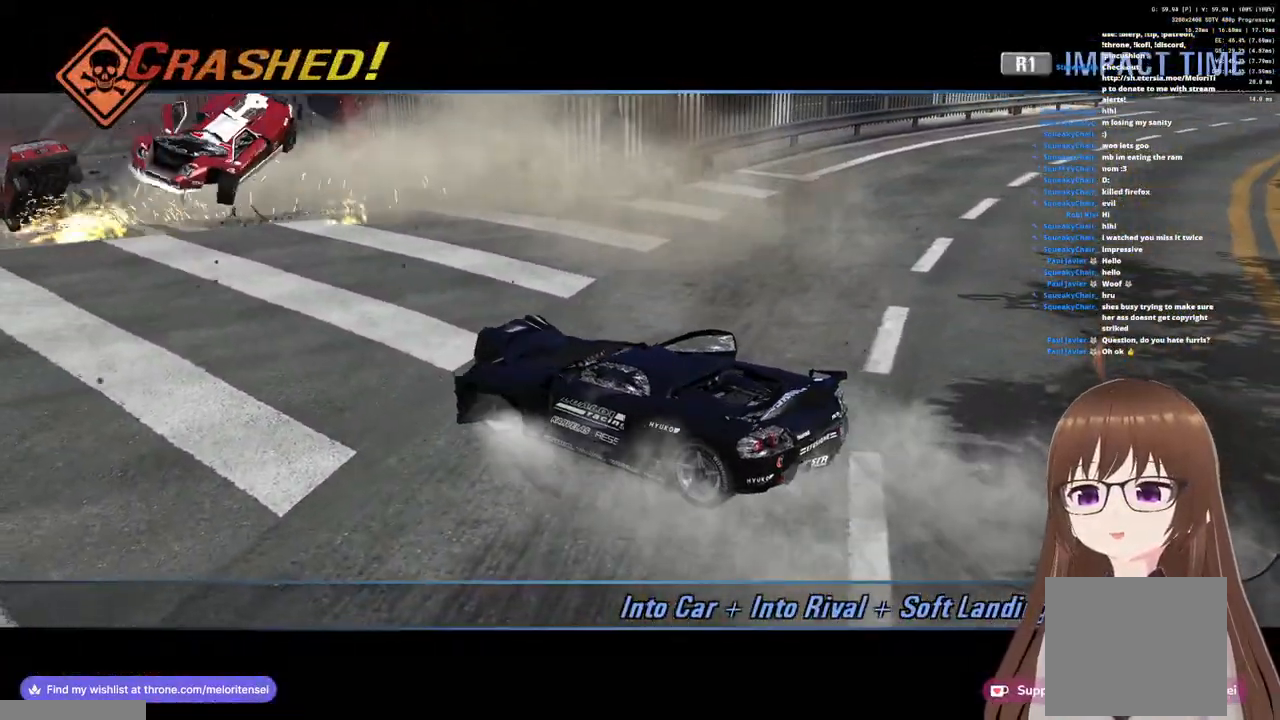
{"buttons": ["CROSS"], "left_stick": "center", "right_stick": "center", "events": []}
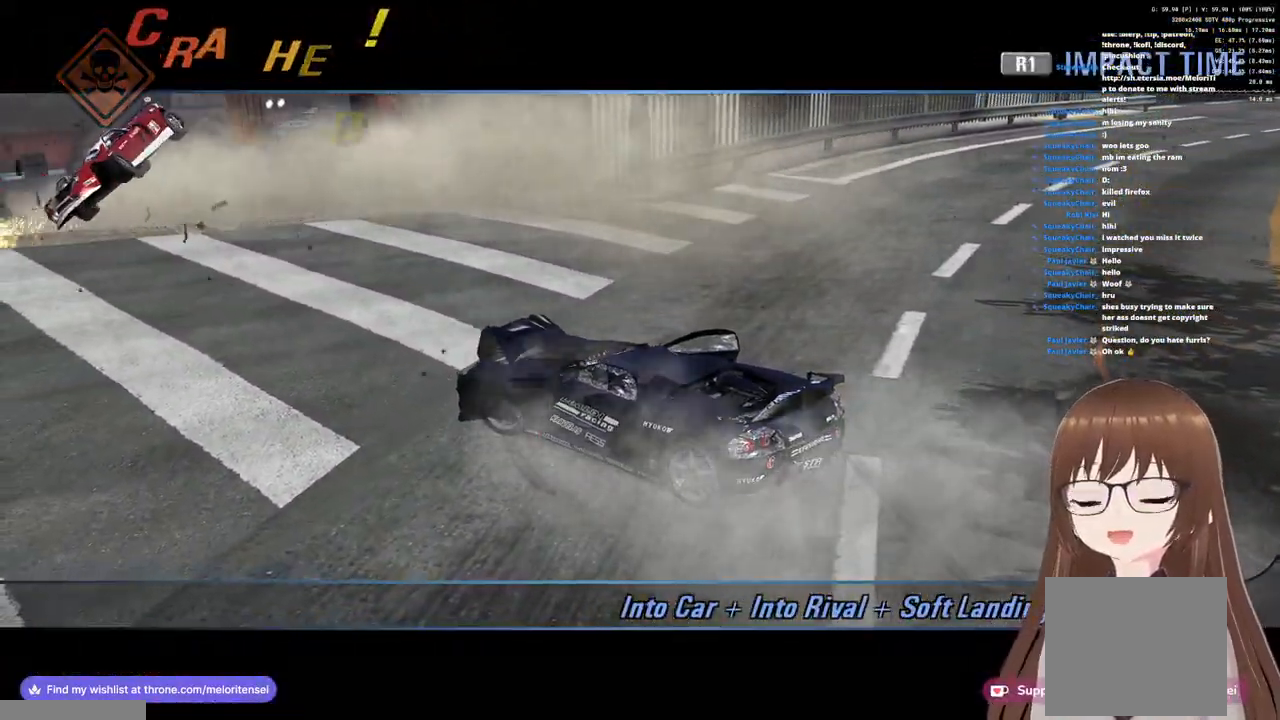
{"buttons": ["CROSS"], "left_stick": "center", "right_stick": "center", "events": []}
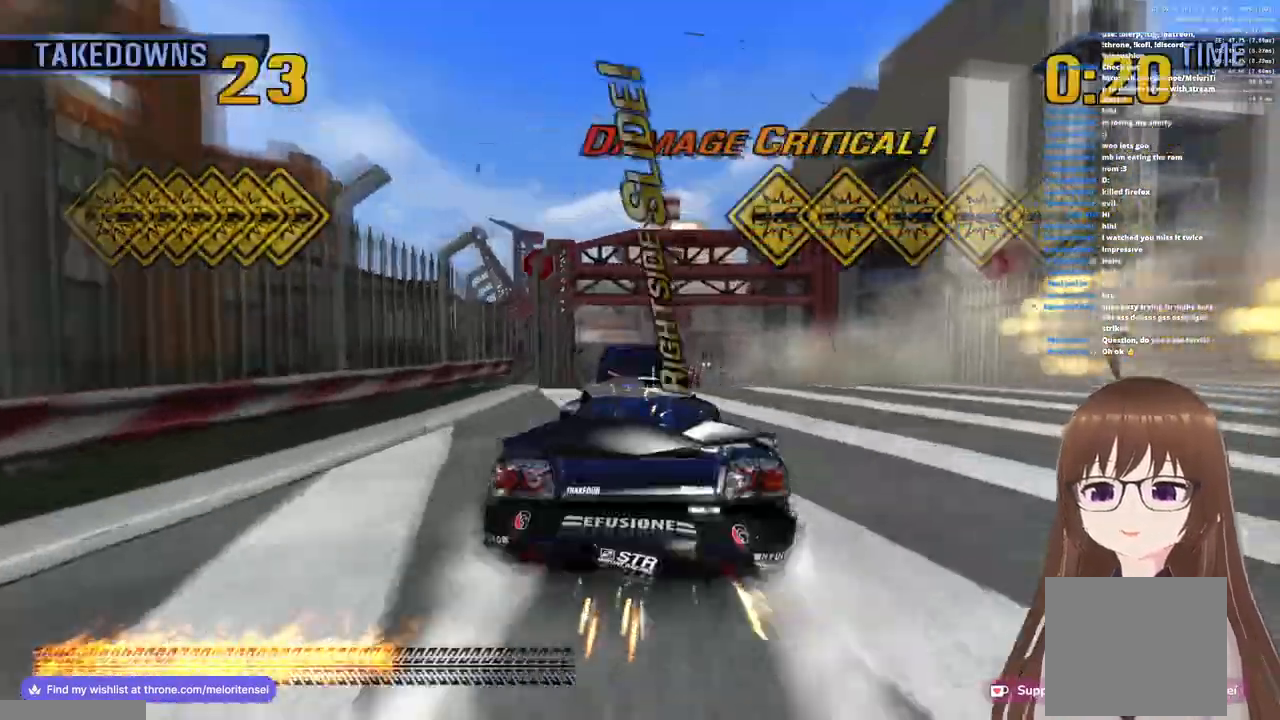
{"buttons": ["CROSS", "R1"], "left_stick": "center", "right_stick": "center", "events": [[283, "left_stick", "right"], [350, "left_stick", "center"], [383, "R1", "down"]]}
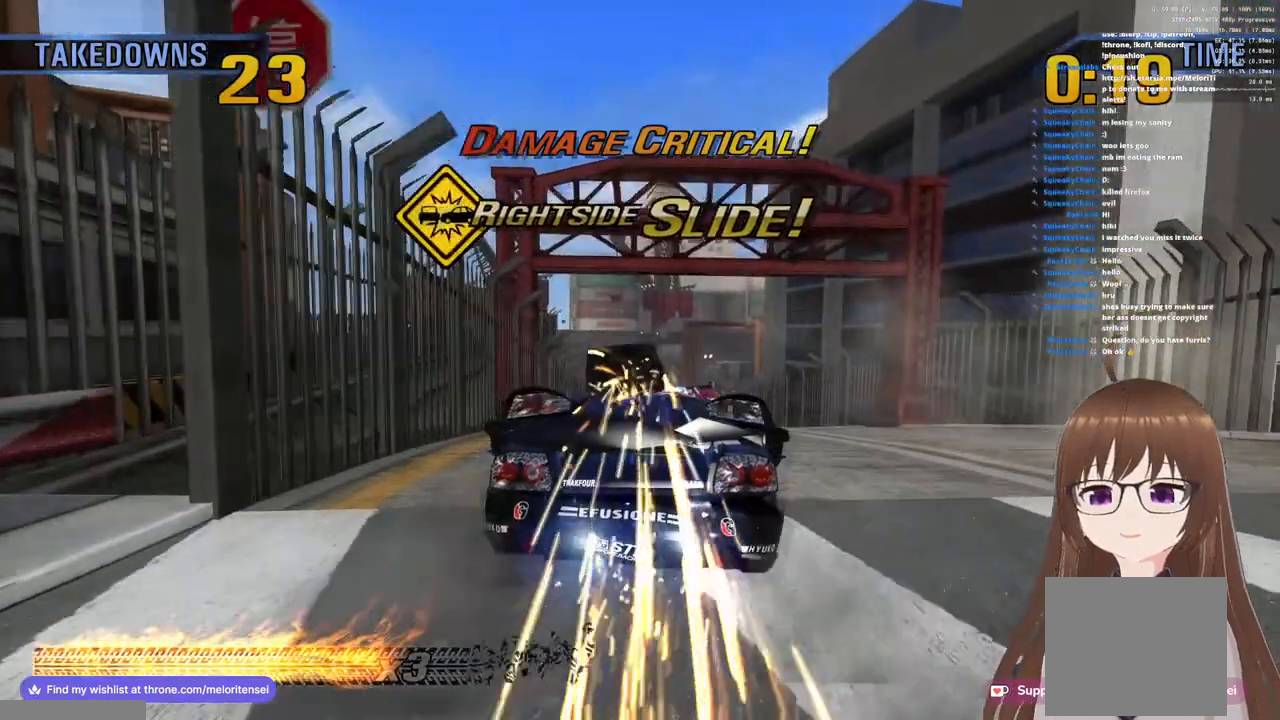
{"buttons": ["CROSS", "R1"], "left_stick": "center", "right_stick": "center", "events": [[167, "R1", "up"], [450, "R1", "down"]]}
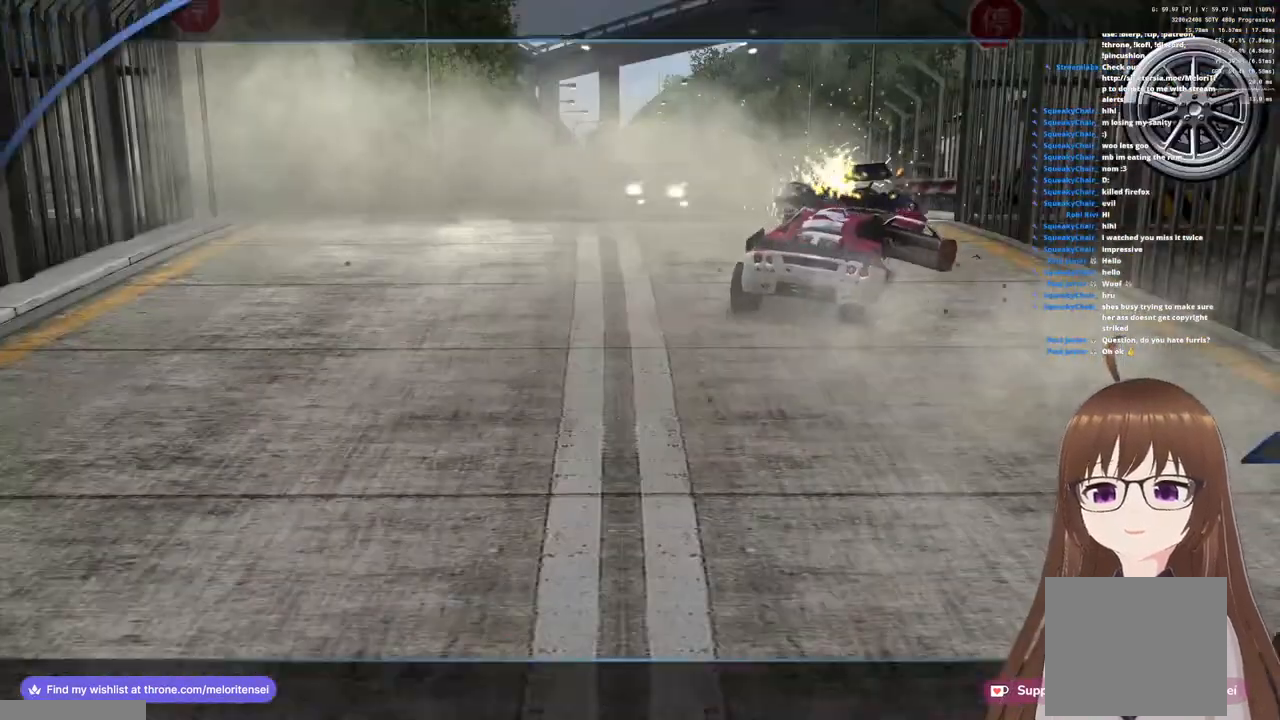
{"buttons": ["CROSS", "R1"], "left_stick": "center", "right_stick": "center", "events": []}
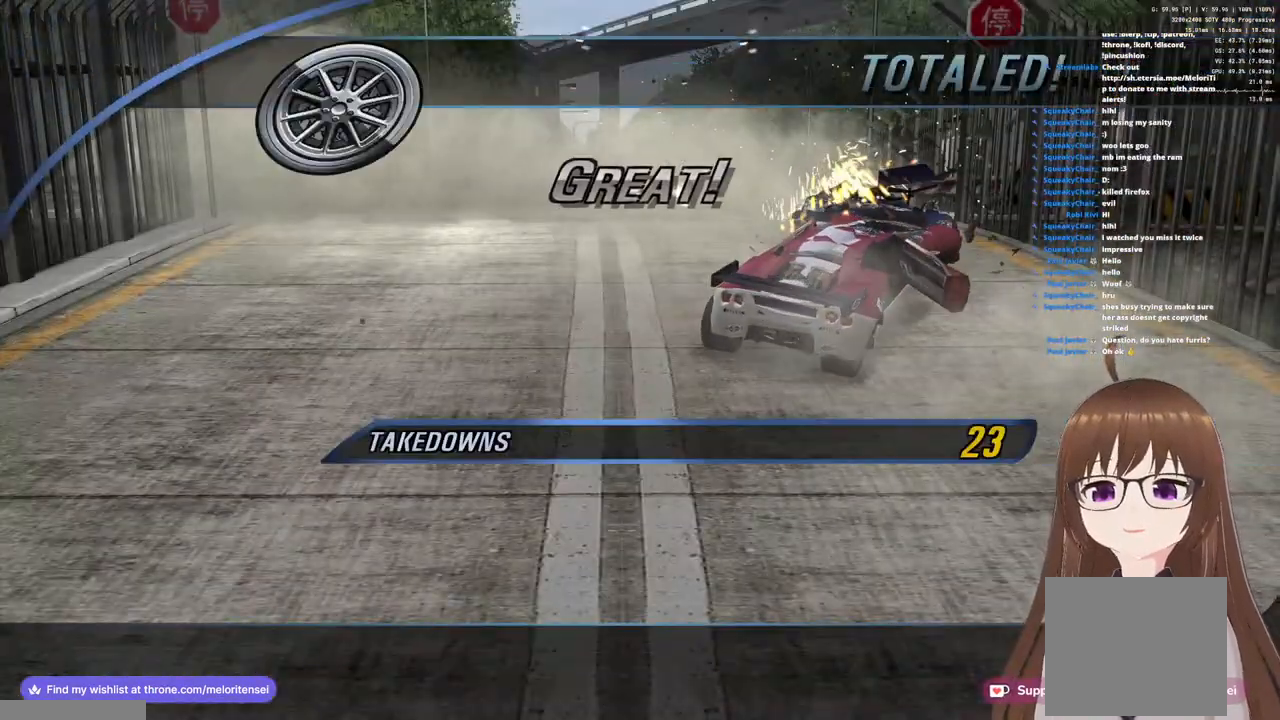
{"buttons": ["CROSS"], "left_stick": "center", "right_stick": "center", "events": [[467, "R1", "up"]]}
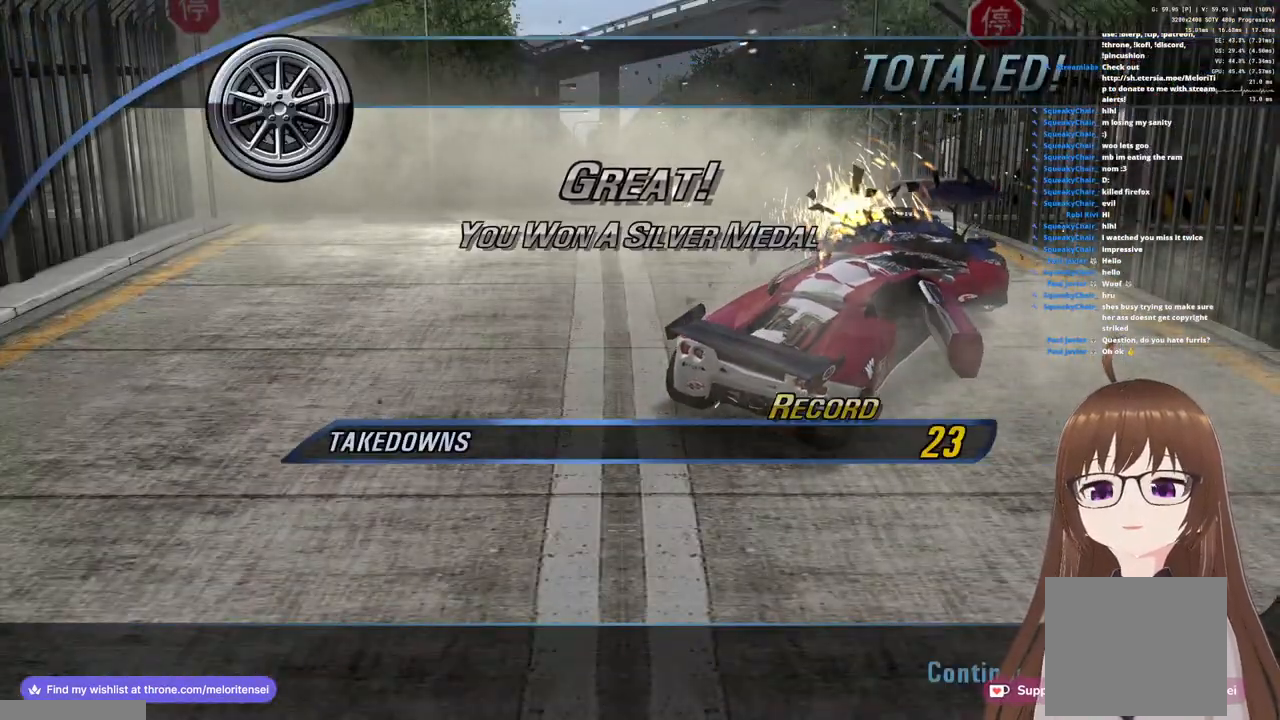
{"buttons": [], "left_stick": "center", "right_stick": "center", "events": [[17, "CROSS", "up"]]}